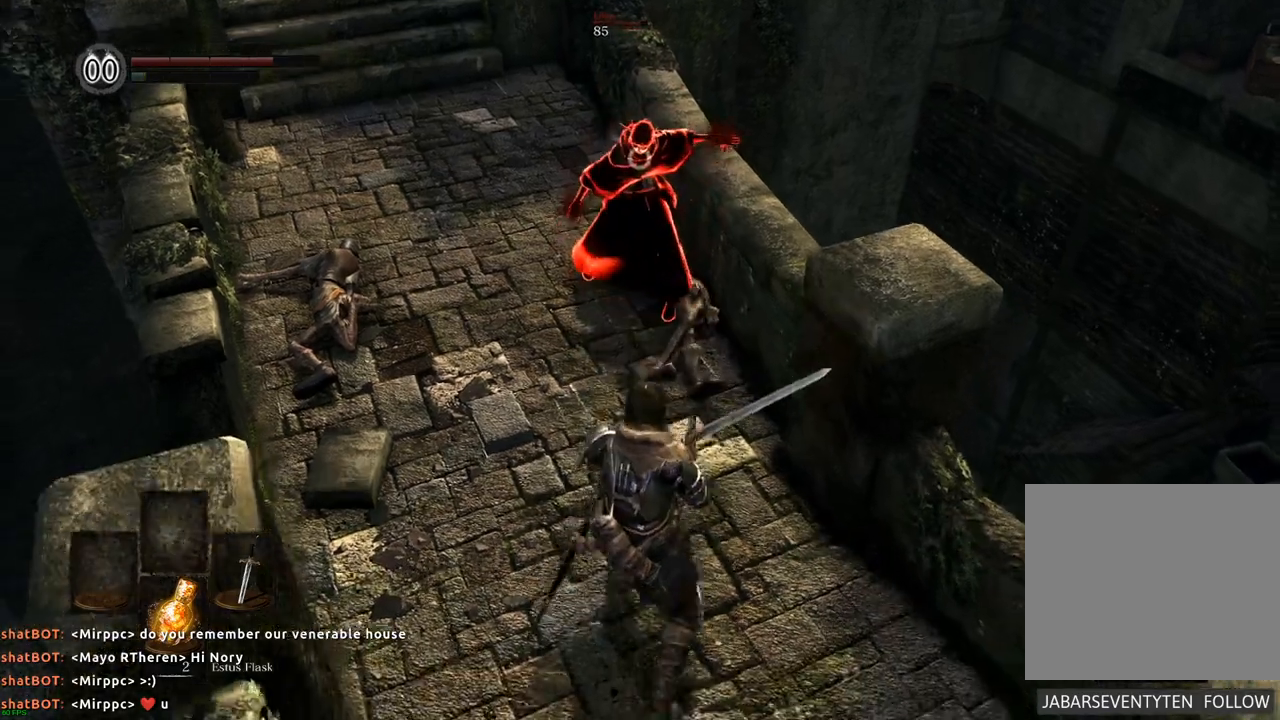
Gameplay with a controller (PlayStation layout); each line is a JSON object with the inputs held at the frame after it. "events" lists button and stick changes between this image and that frame as [ms after this image, input, new state], when the widget could be followed in between. Not read: L3 R3.
{"buttons": [], "left_stick": "right", "right_stick": "center", "events": [[250, "left_stick", "down-right"], [367, "left_stick", "right"]]}
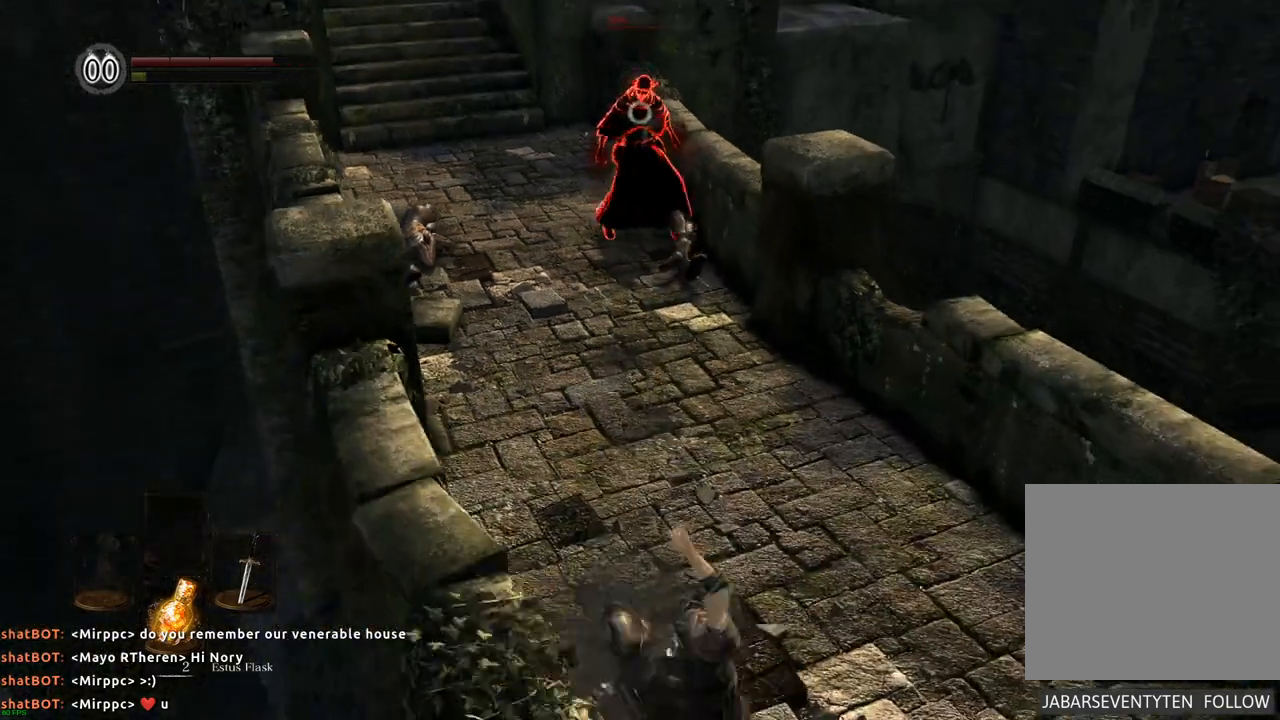
{"buttons": [], "left_stick": "down-right", "right_stick": "center", "events": [[217, "left_stick", "down-right"]]}
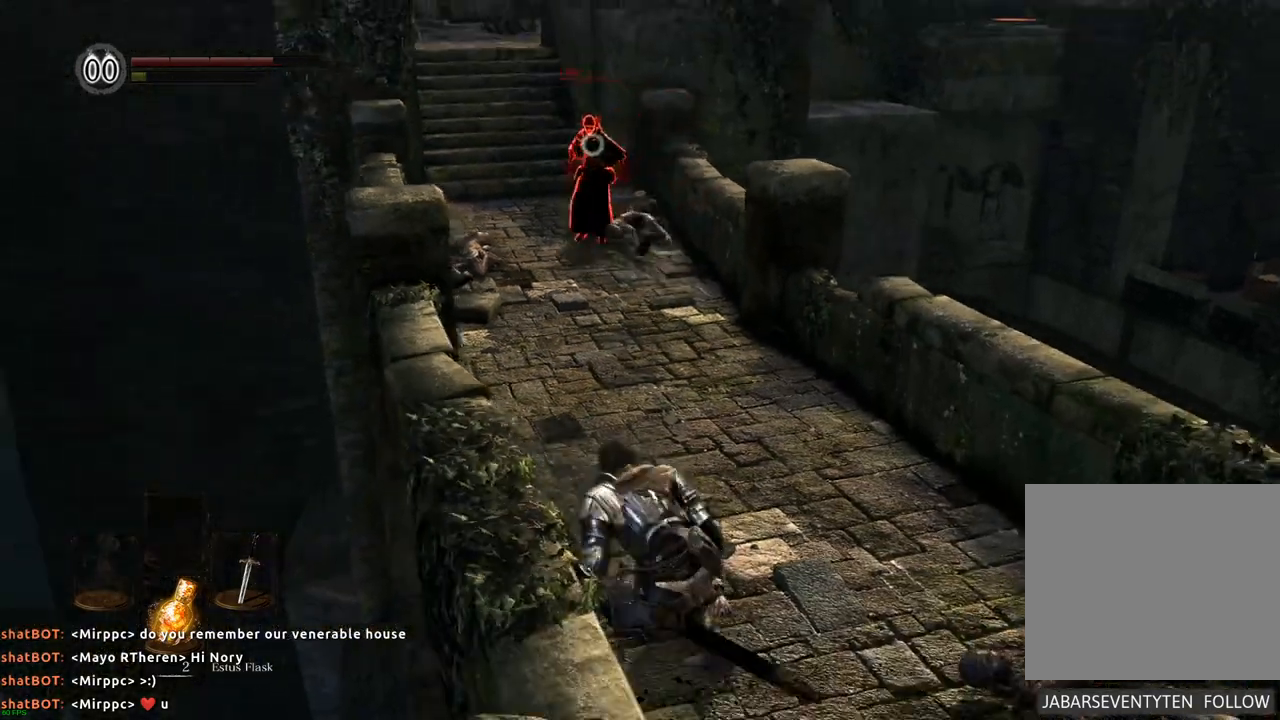
{"buttons": [], "left_stick": "center", "right_stick": "center", "events": [[467, "left_stick", "center"]]}
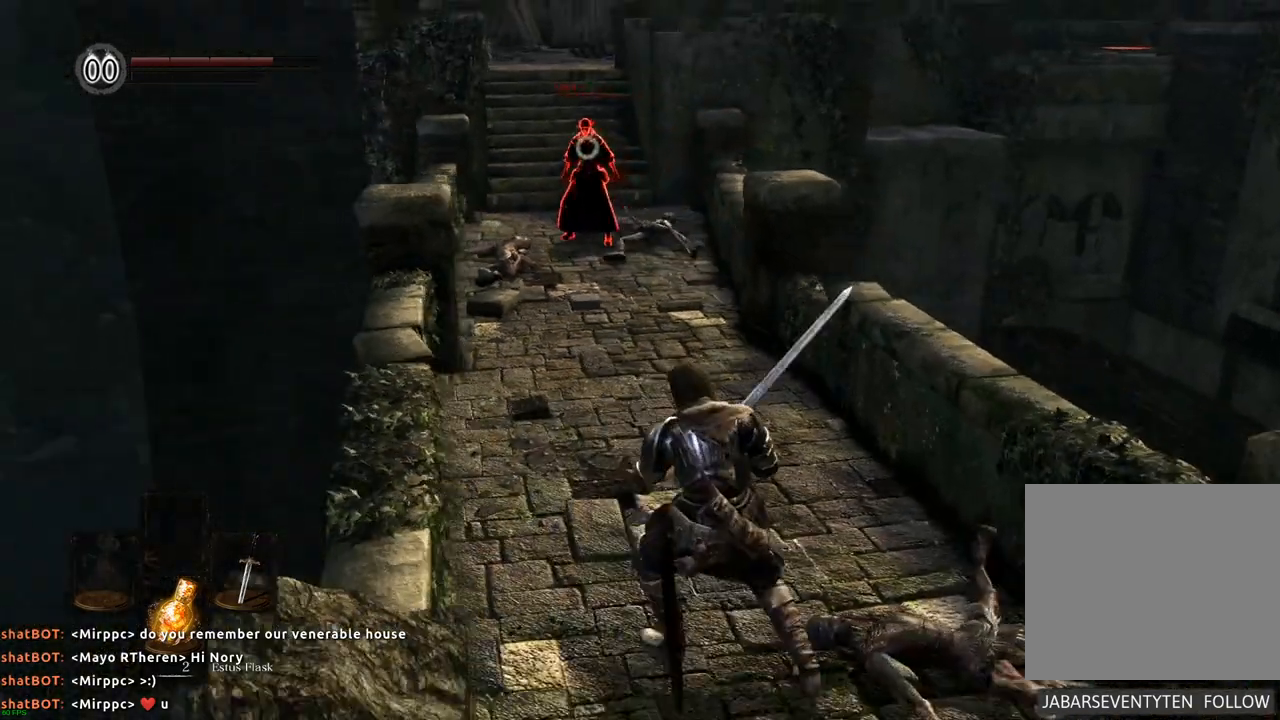
{"buttons": [], "left_stick": "center", "right_stick": "center", "events": []}
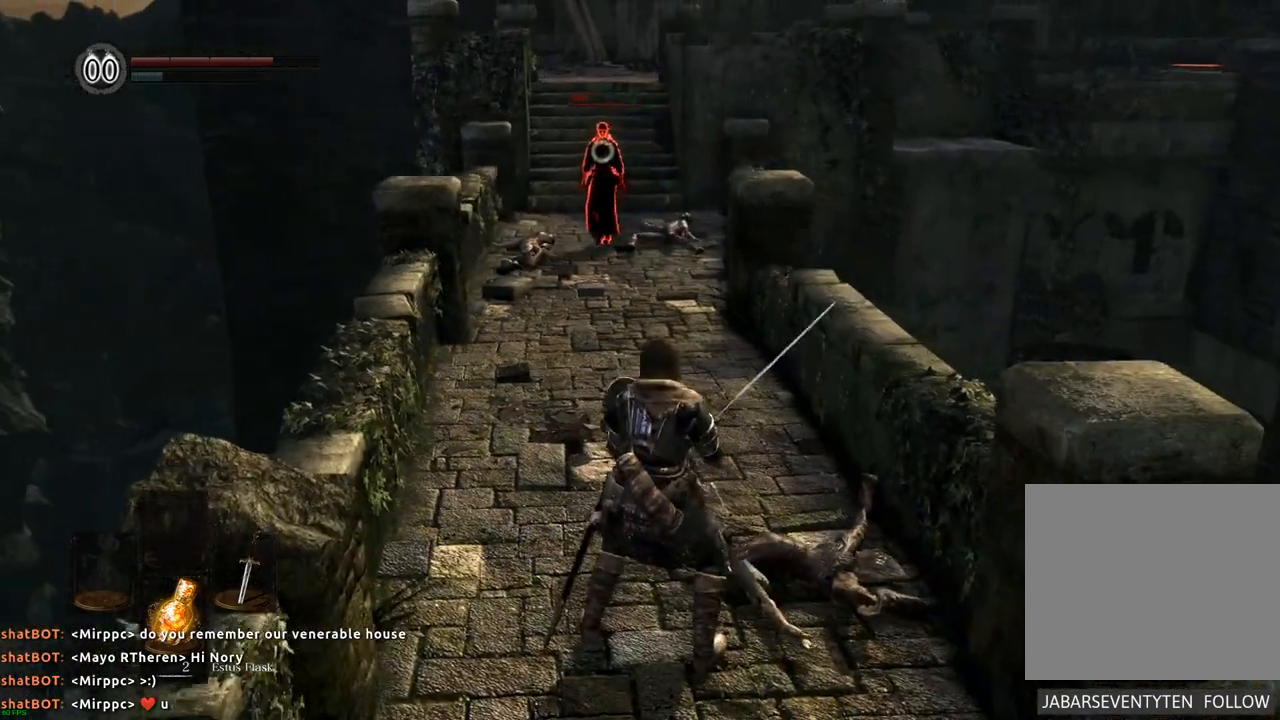
{"buttons": [], "left_stick": "down", "right_stick": "center", "events": [[217, "left_stick", "down"]]}
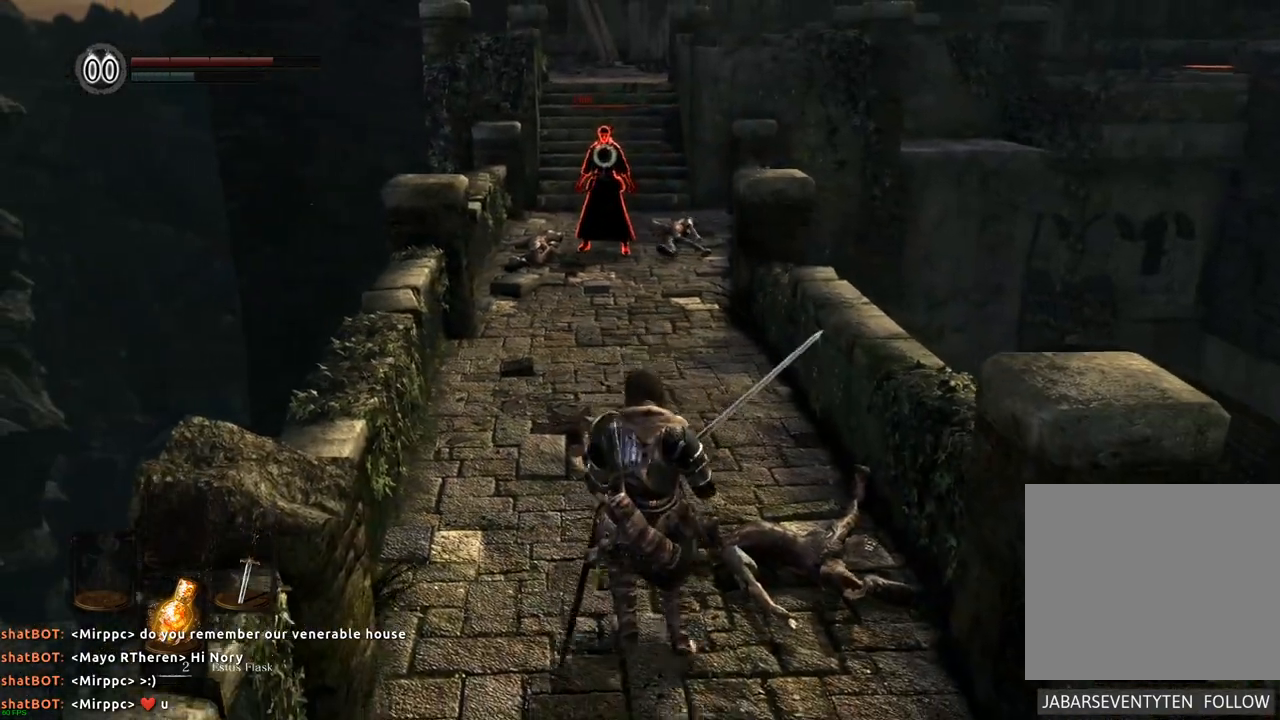
{"buttons": [], "left_stick": "center", "right_stick": "center", "events": [[33, "left_stick", "center"]]}
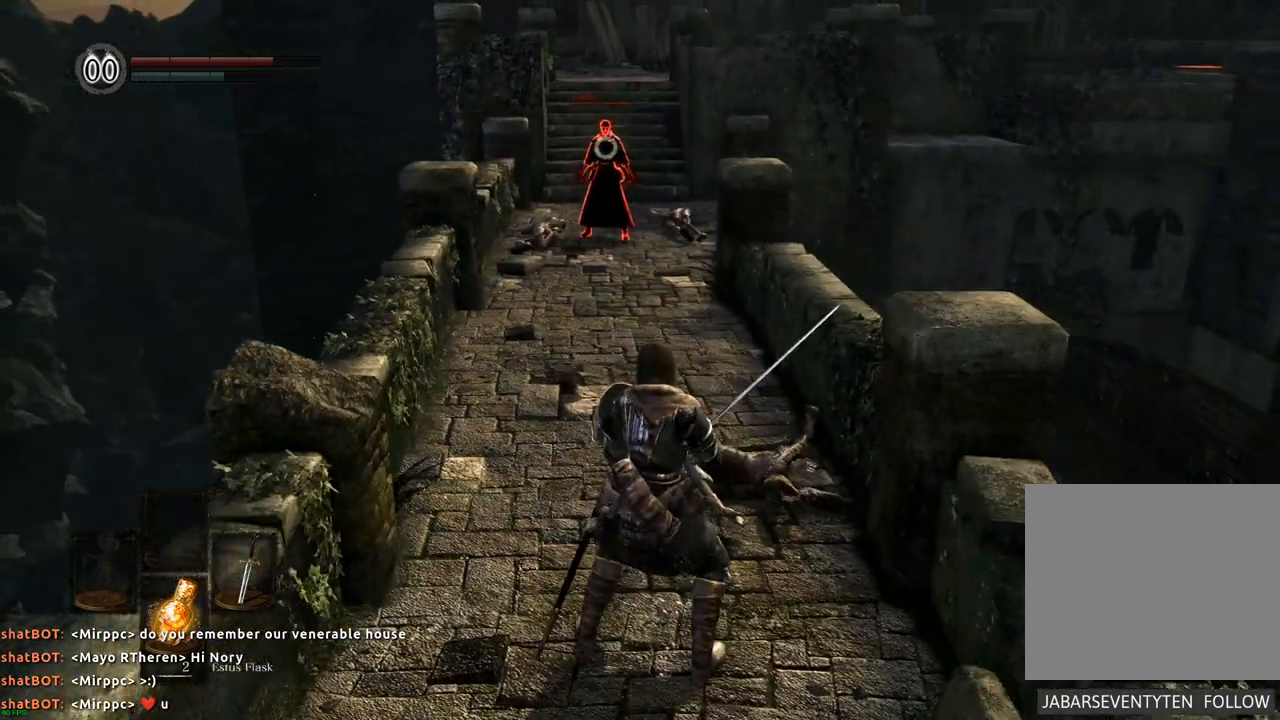
{"buttons": [], "left_stick": "center", "right_stick": "center", "events": []}
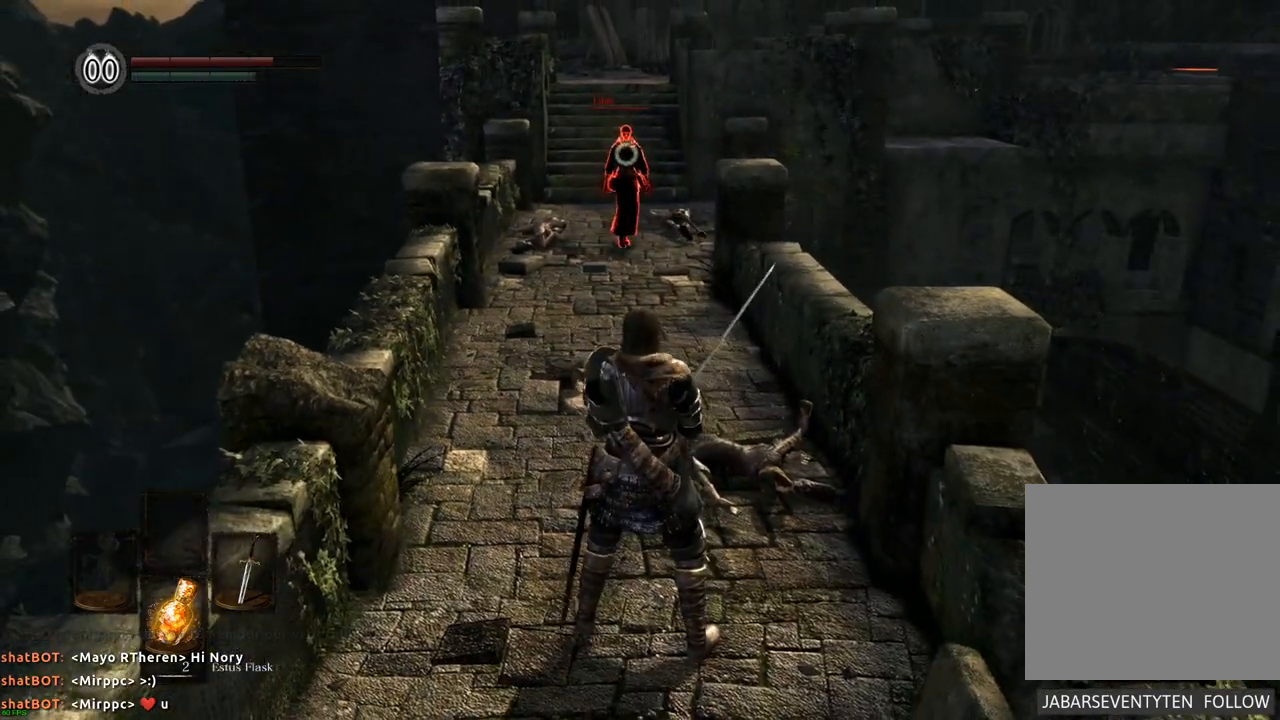
{"buttons": [], "left_stick": "up", "right_stick": "center", "events": [[150, "left_stick", "up"]]}
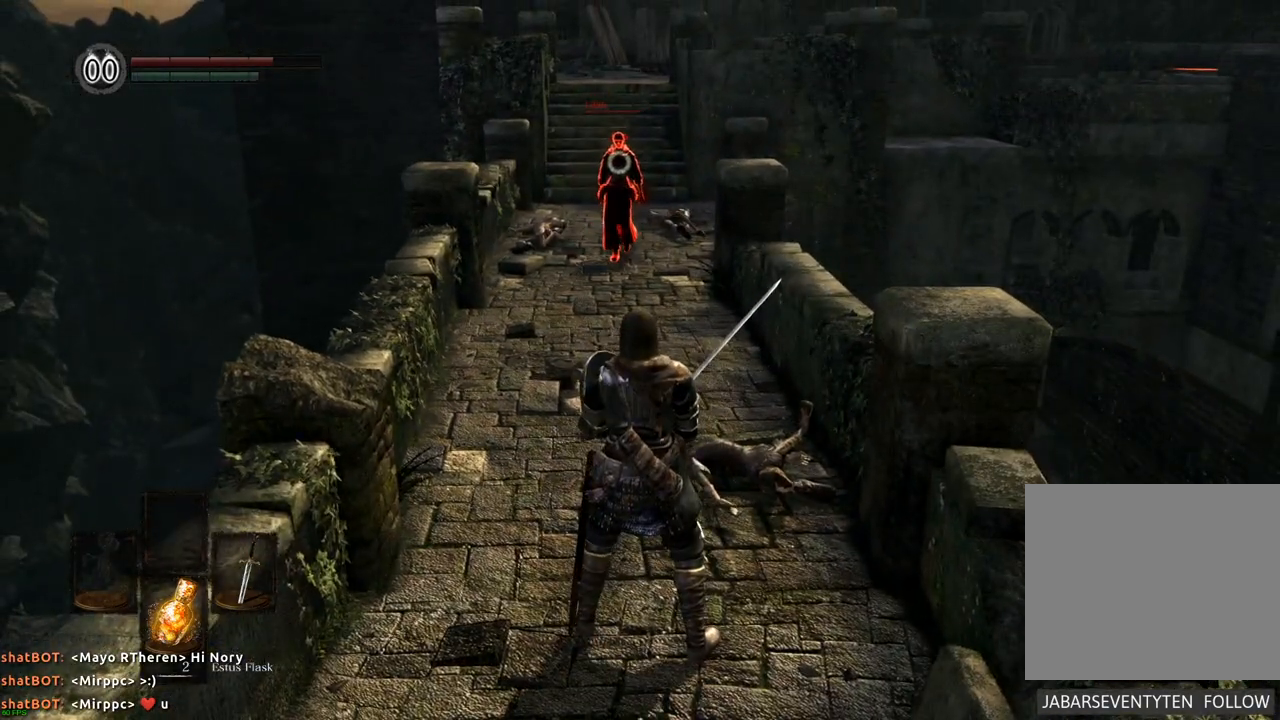
{"buttons": [], "left_stick": "center", "right_stick": "center", "events": [[150, "left_stick", "center"]]}
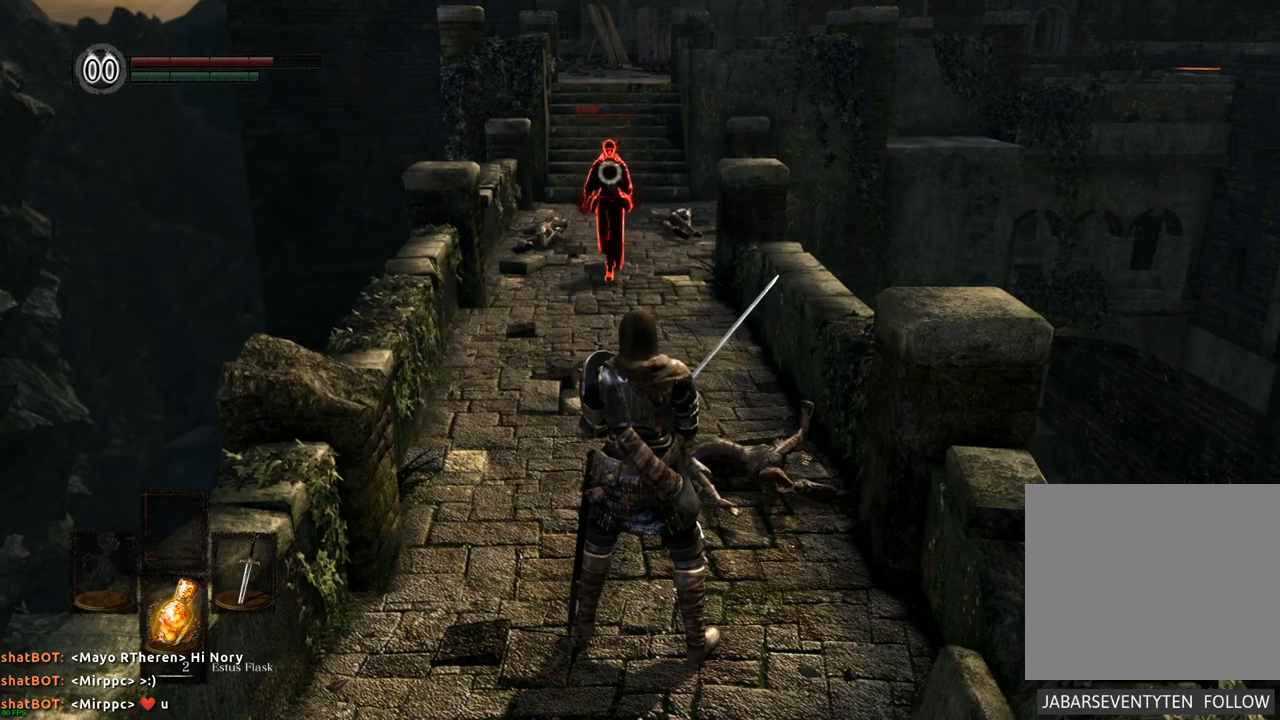
{"buttons": [], "left_stick": "up", "right_stick": "center", "events": [[100, "left_stick", "up"]]}
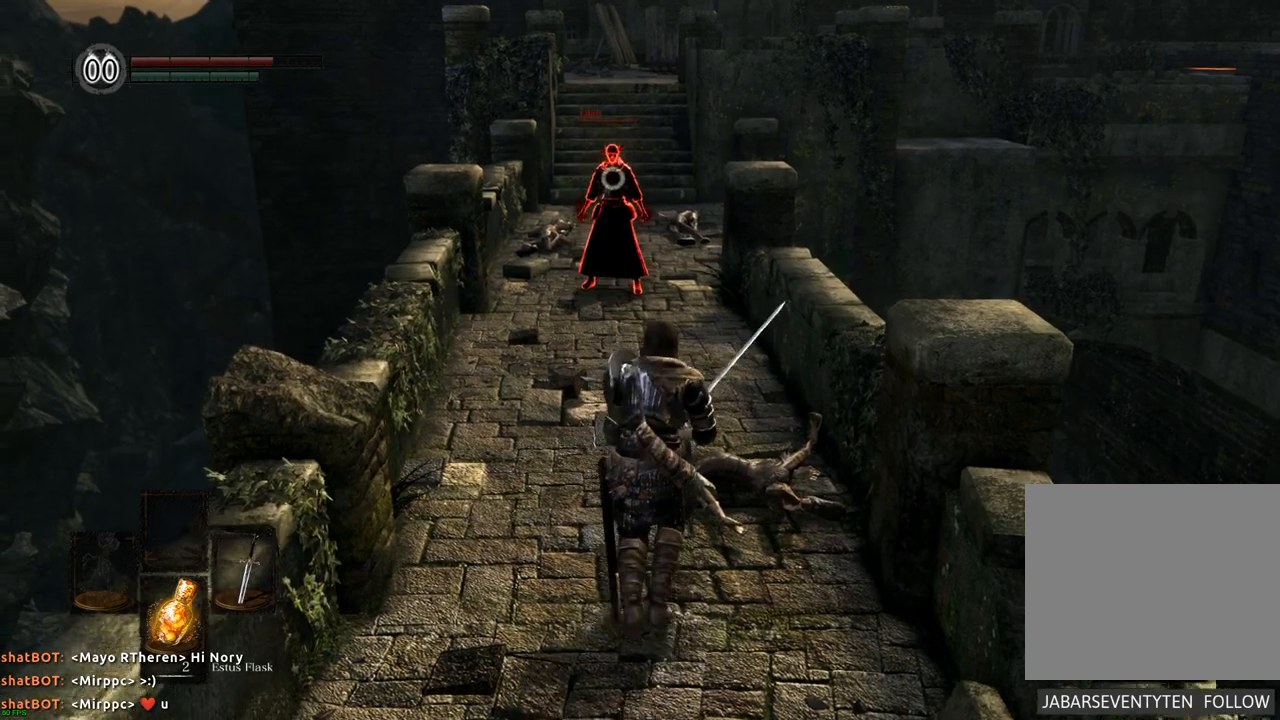
{"buttons": [], "left_stick": "up", "right_stick": "center", "events": []}
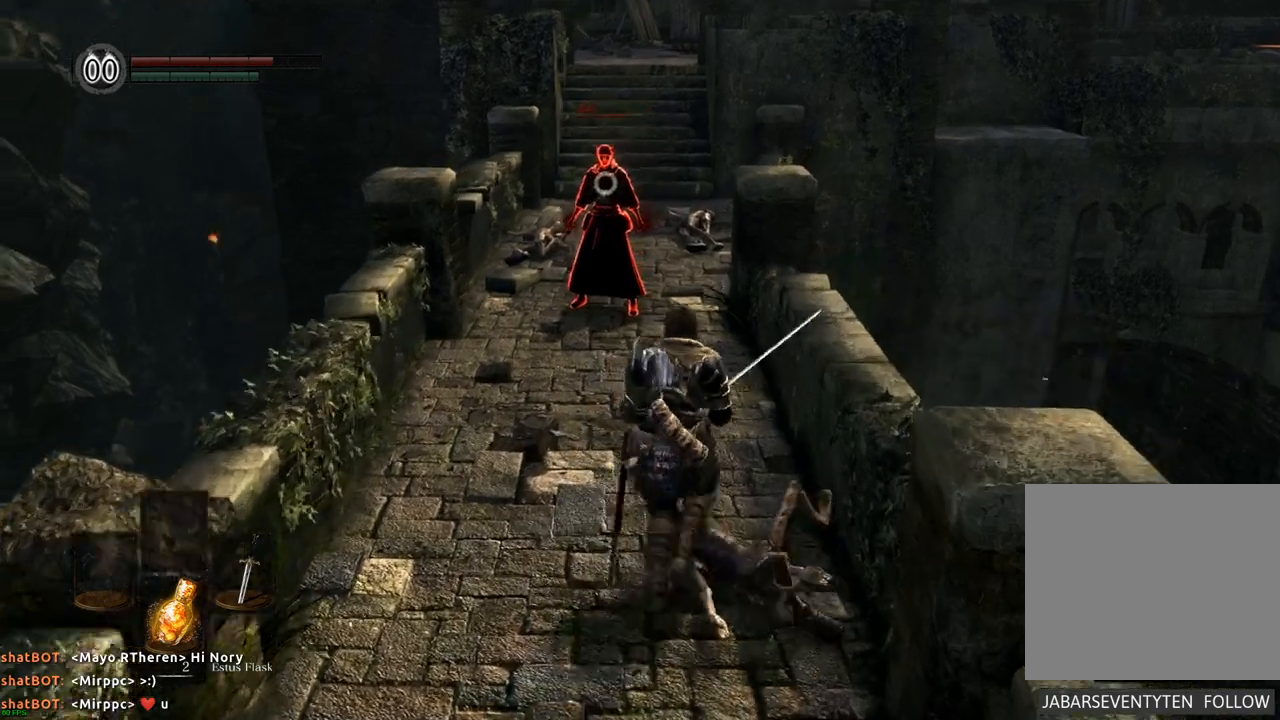
{"buttons": [], "left_stick": "up", "right_stick": "center"}
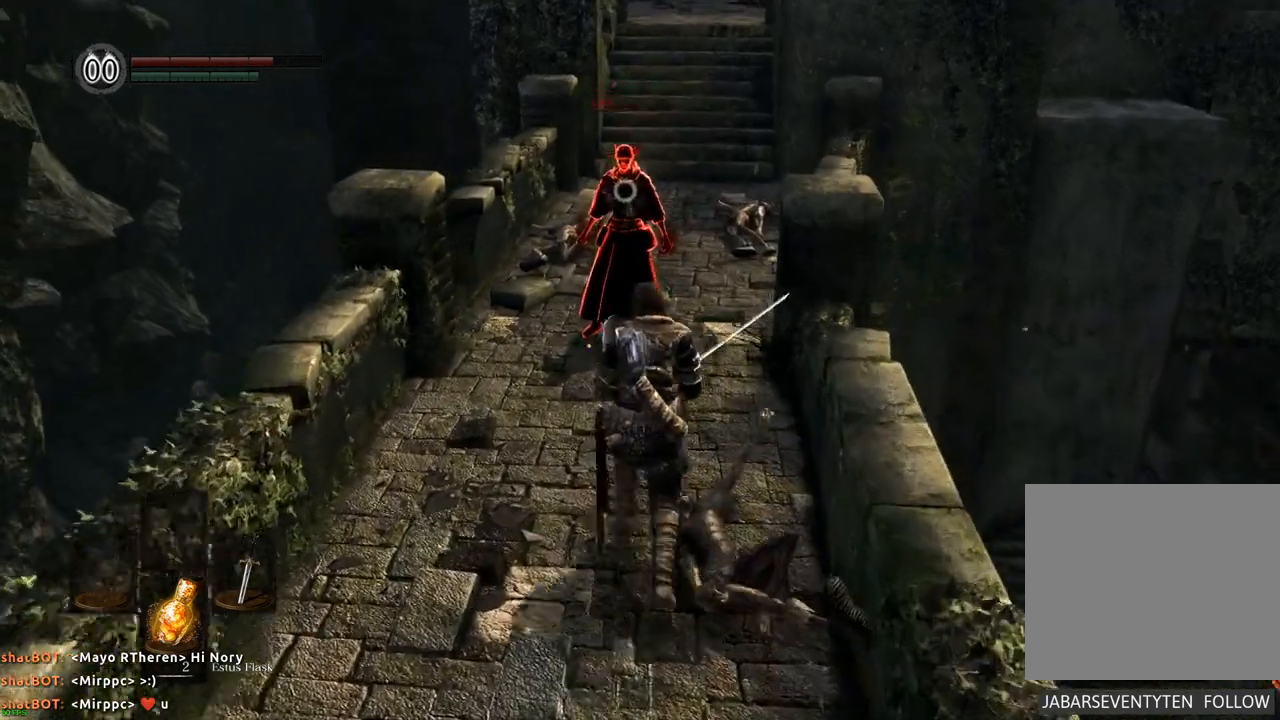
{"buttons": [], "left_stick": "down-right", "right_stick": "center", "events": [[167, "left_stick", "left"], [250, "left_stick", "down-left"], [350, "left_stick", "down"], [500, "left_stick", "down-right"]]}
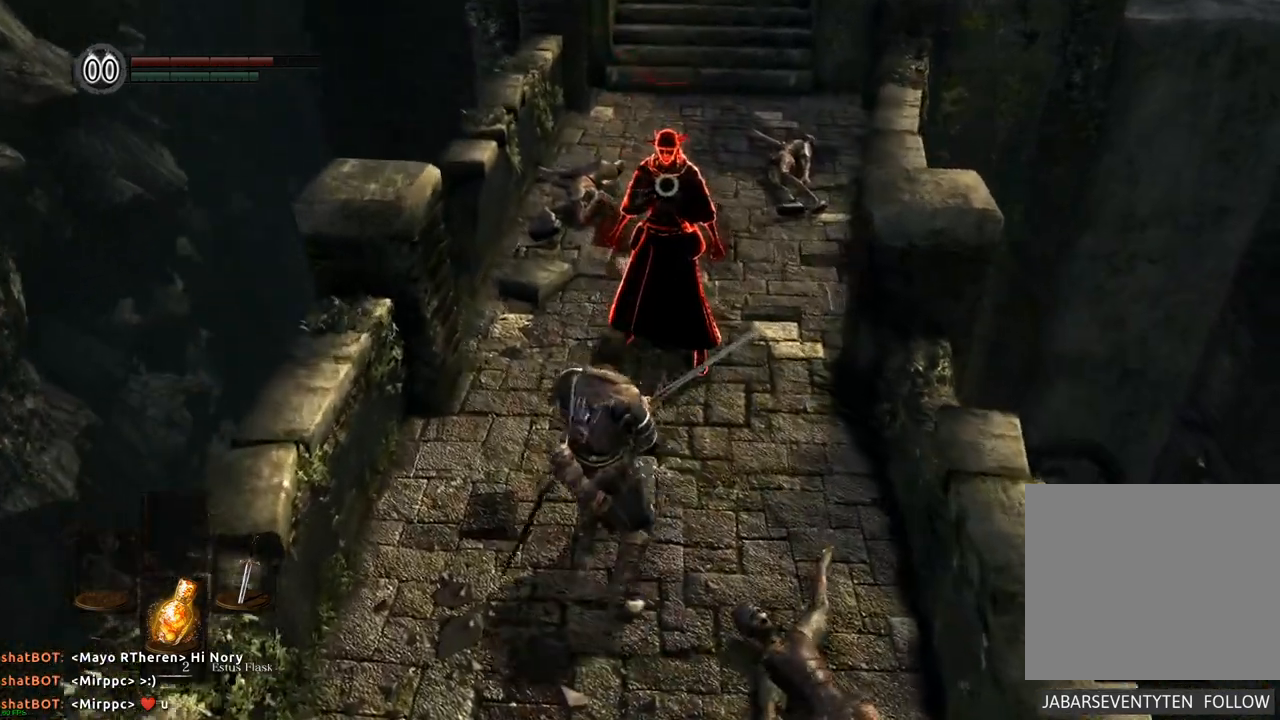
{"buttons": [], "left_stick": "up", "right_stick": "center", "events": [[150, "left_stick", "down"], [350, "left_stick", "right"], [467, "left_stick", "up"]]}
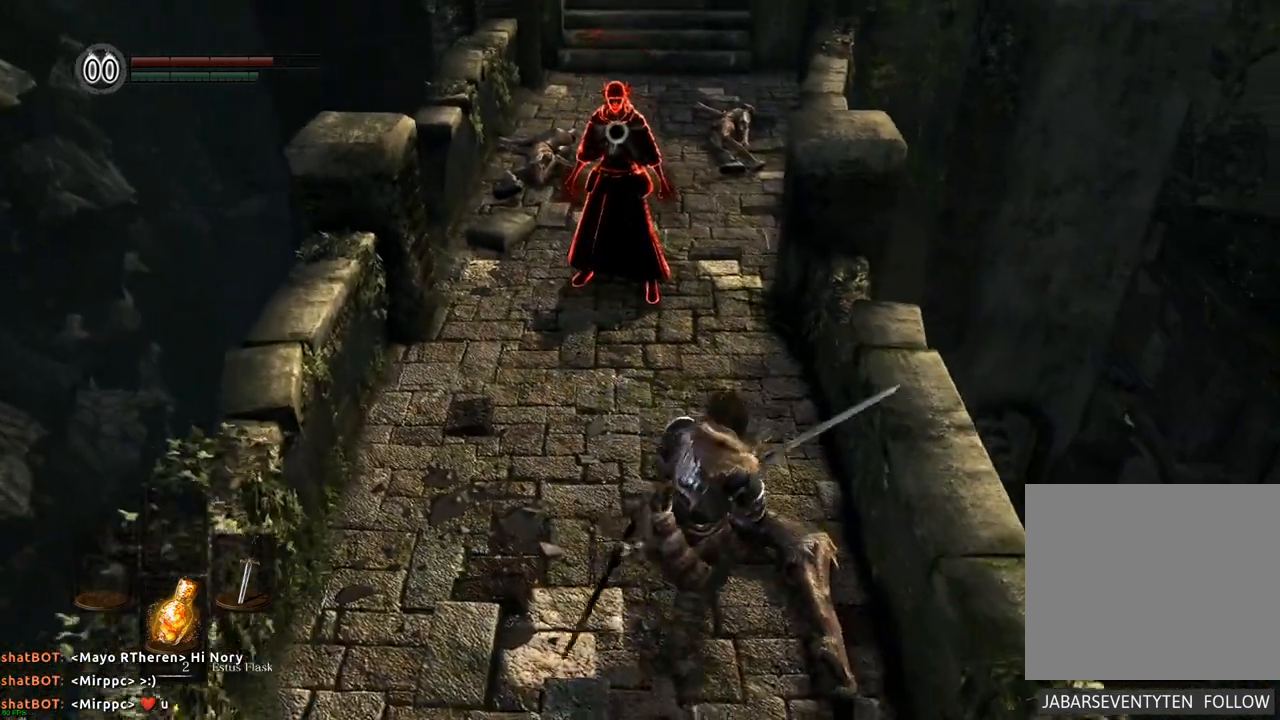
{"buttons": [], "left_stick": "left", "right_stick": "center", "events": [[33, "left_stick", "up-left"], [250, "left_stick", "left"]]}
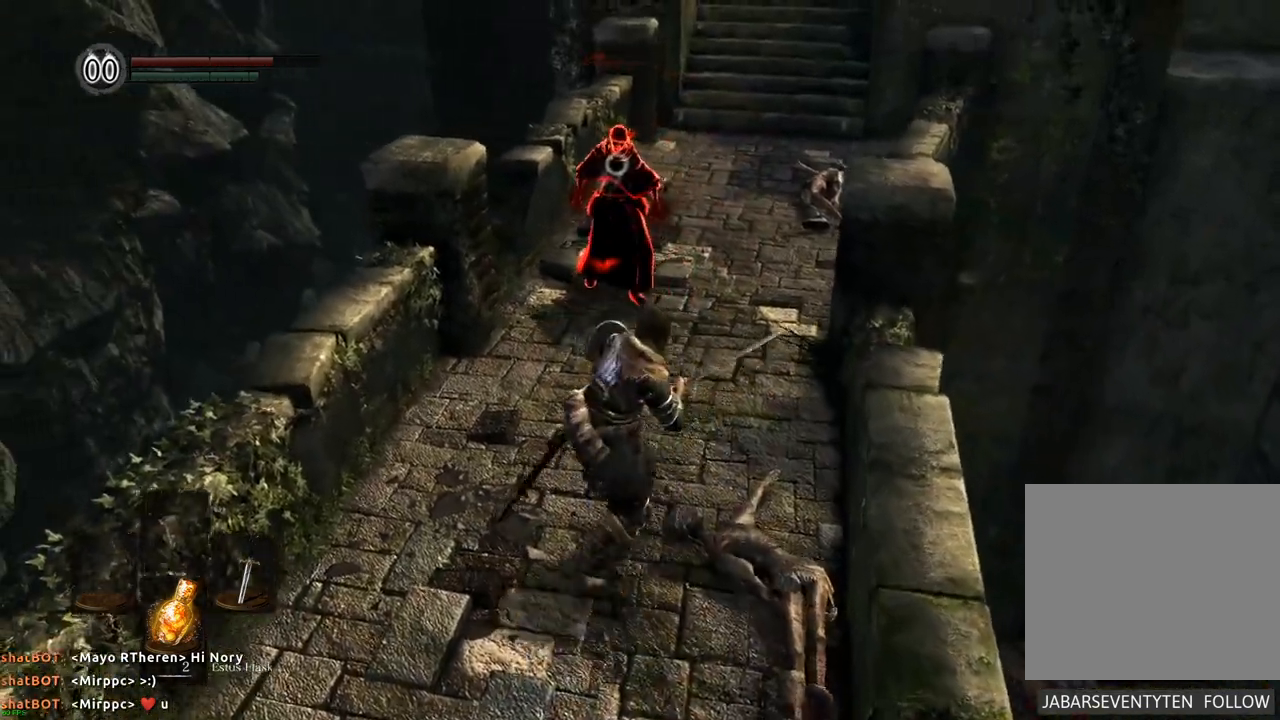
{"buttons": [], "left_stick": "down", "right_stick": "center", "events": [[50, "left_stick", "down"], [133, "left_stick", "right"], [233, "left_stick", "up"], [333, "left_stick", "left"], [433, "left_stick", "down"]]}
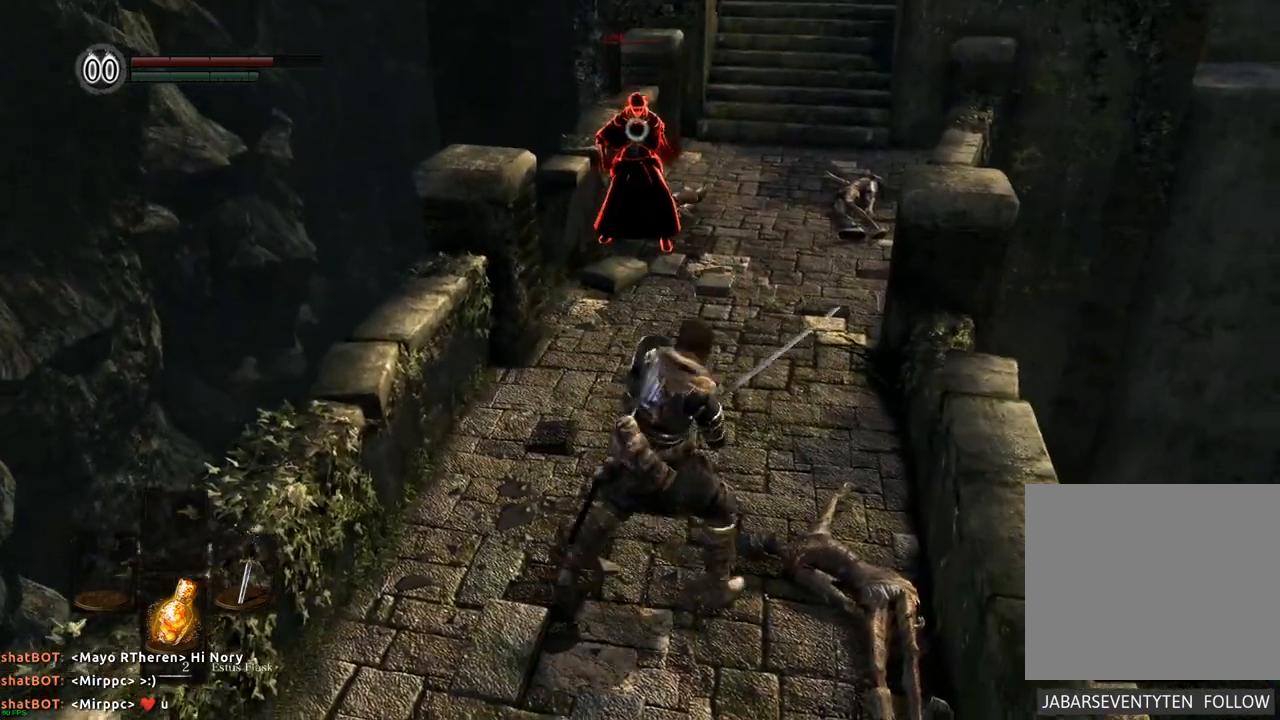
{"buttons": [], "left_stick": "up-right", "right_stick": "center", "events": [[17, "left_stick", "right"], [150, "left_stick", "up"], [250, "left_stick", "down-left"], [417, "left_stick", "up-right"]]}
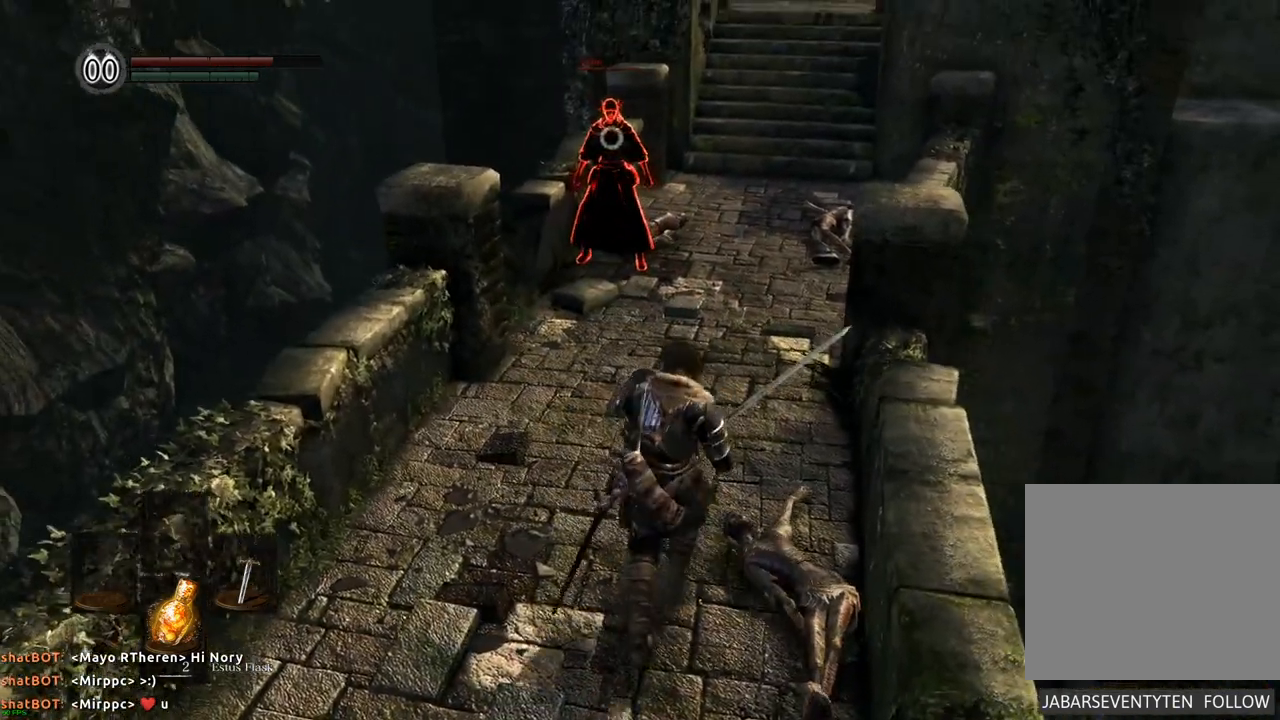
{"buttons": [], "left_stick": "up", "right_stick": "center", "events": [[150, "left_stick", "up"]]}
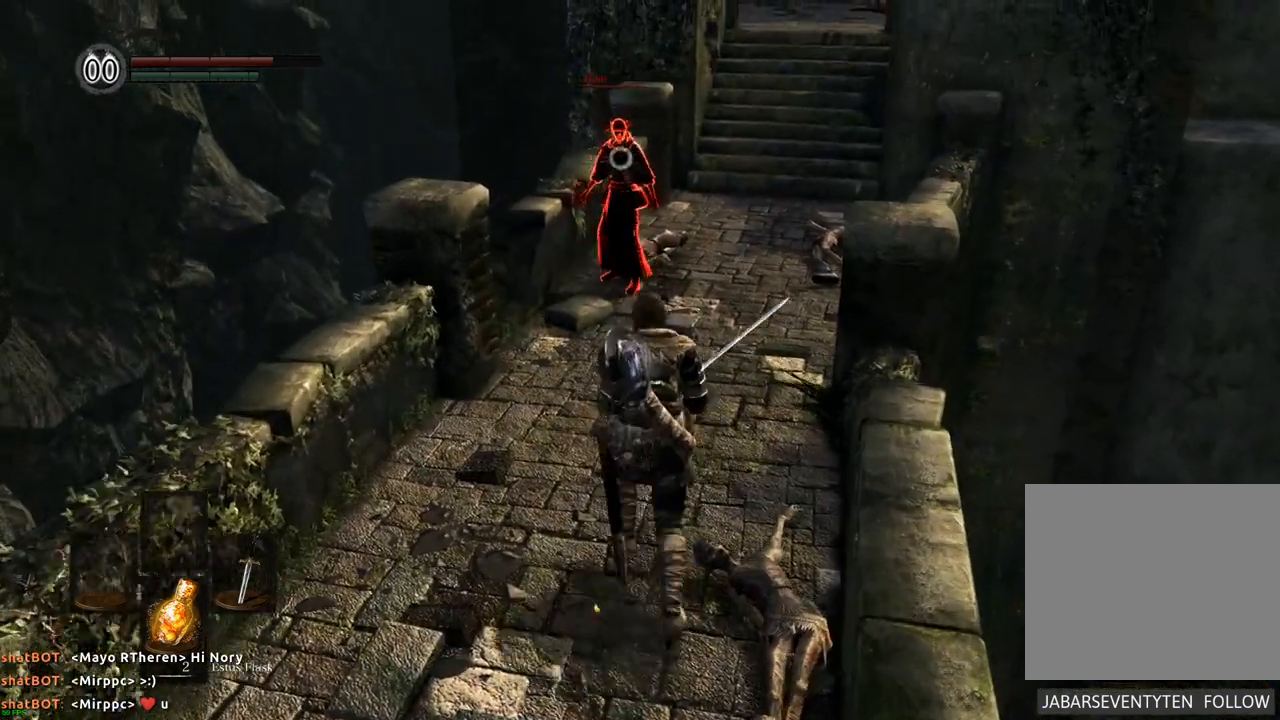
{"buttons": [], "left_stick": "center", "right_stick": "center", "events": [[200, "TRIANGLE", "down"], [250, "left_stick", "center"], [300, "TRIANGLE", "up"]]}
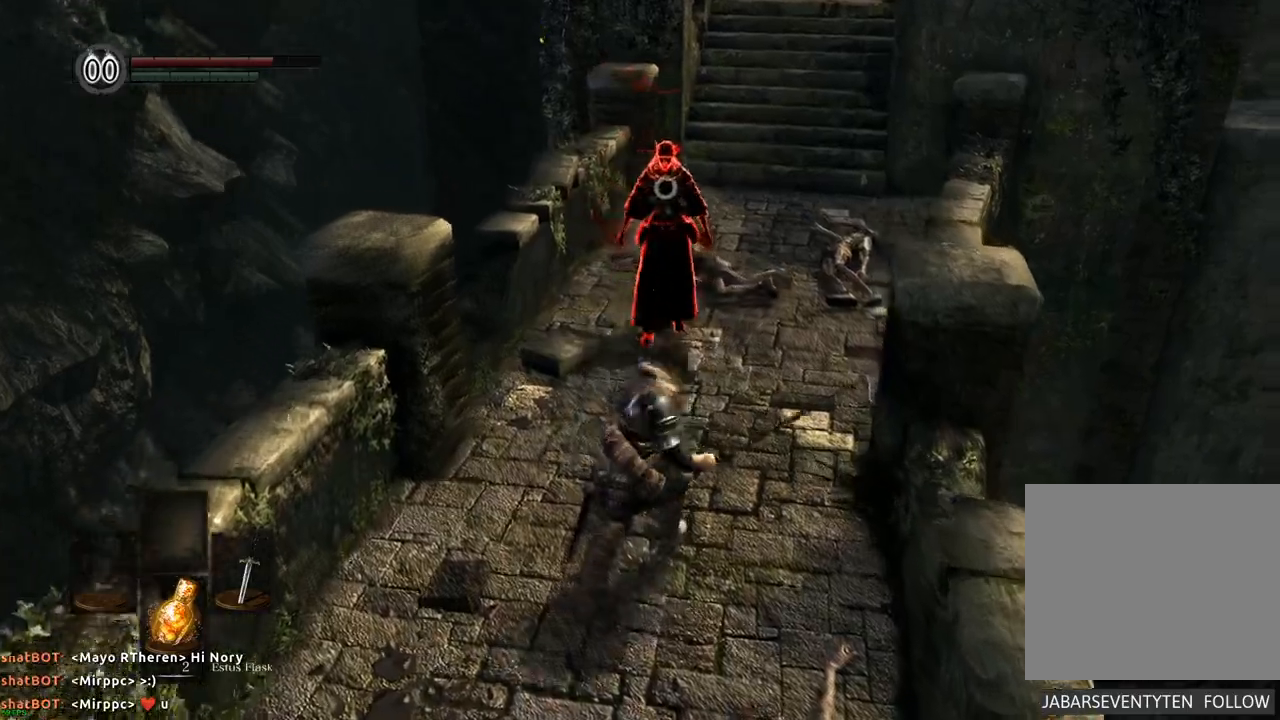
{"buttons": [], "left_stick": "center", "right_stick": "center", "events": []}
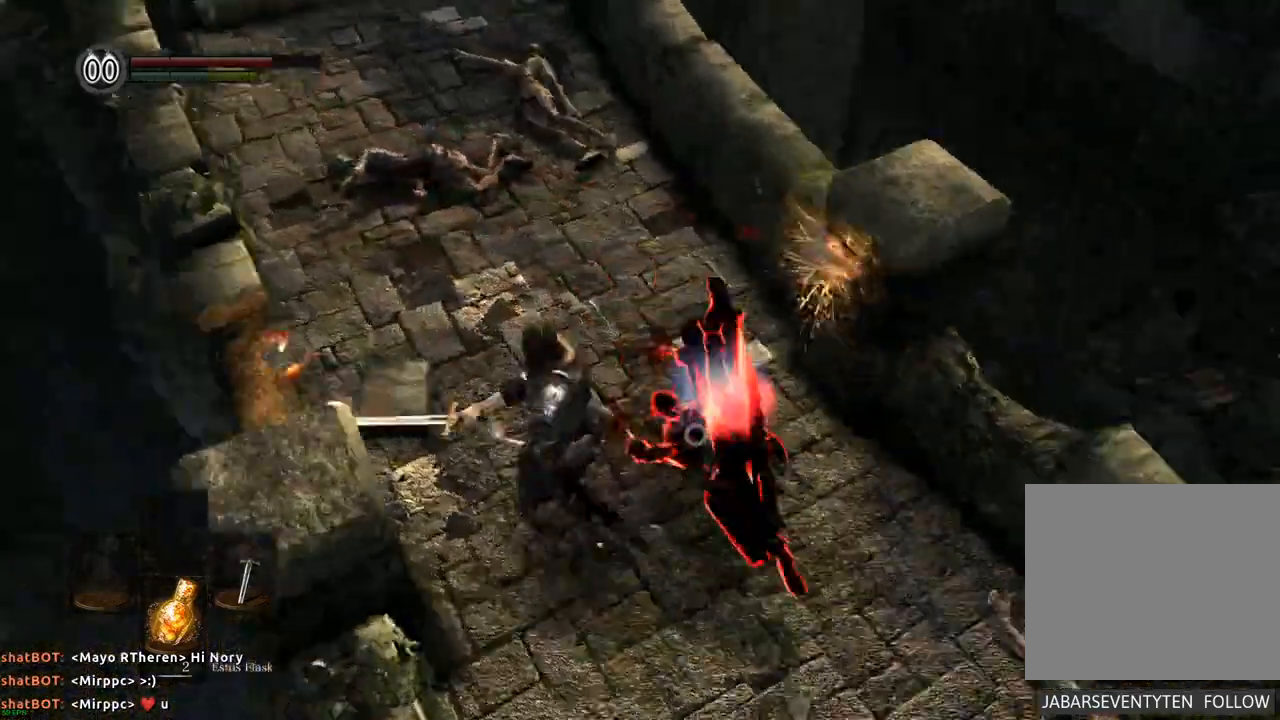
{"buttons": [], "left_stick": "down-left", "right_stick": "center", "events": [[350, "left_stick", "down"], [400, "left_stick", "down-left"]]}